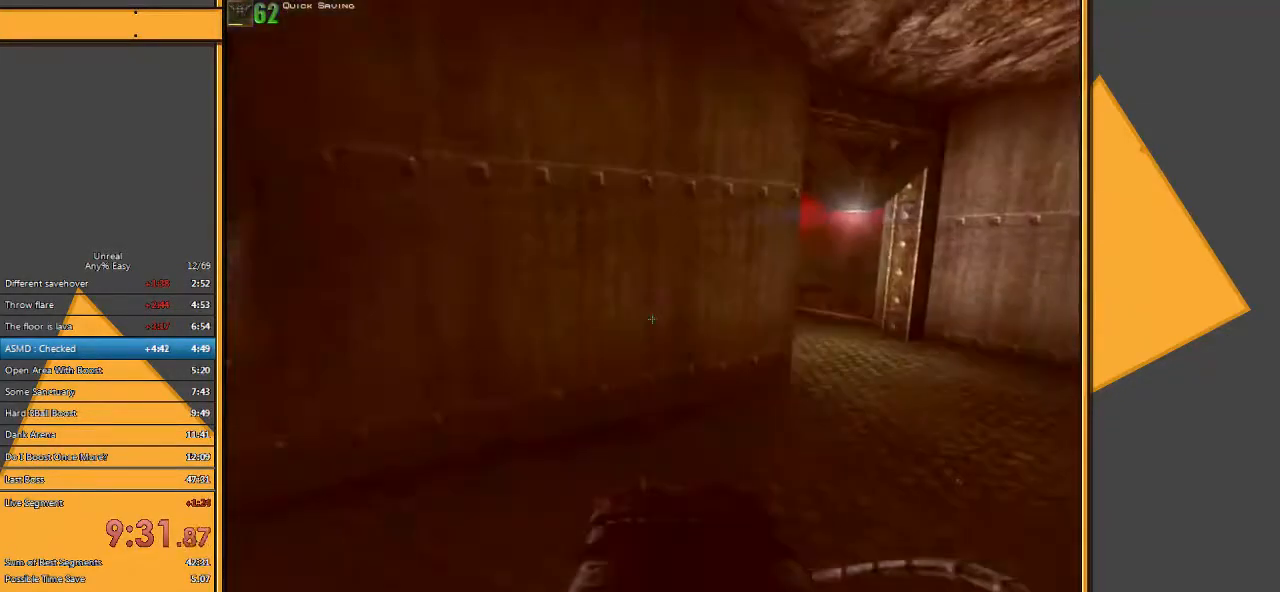
Gameplay with keyboard and mouse; each line is a JSON object with the keys and mouse buttons held at the frame after it. "events" lists presses ("down") and releases ("up") of "1", "2", "3", "4", "5", "a", "alt", "c", "ctrl", "d", "e", "f", "q", "r", "s", "shift", "space", "tab", "v", "w", "x", "z", "mouse_left" and "mouse_right" between this image and that frame as [ms after this image, input, new state], when the widget could be followed in between. "mouse_left", "mouse_right" = the "left", "right" buttons of the "mouse" list. No other keys are recorded. Mouse movement is not recorded.
{"keys": ["d", "w"], "mouse": [], "events": [[33, "space", "up"], [400, "d", "down"]]}
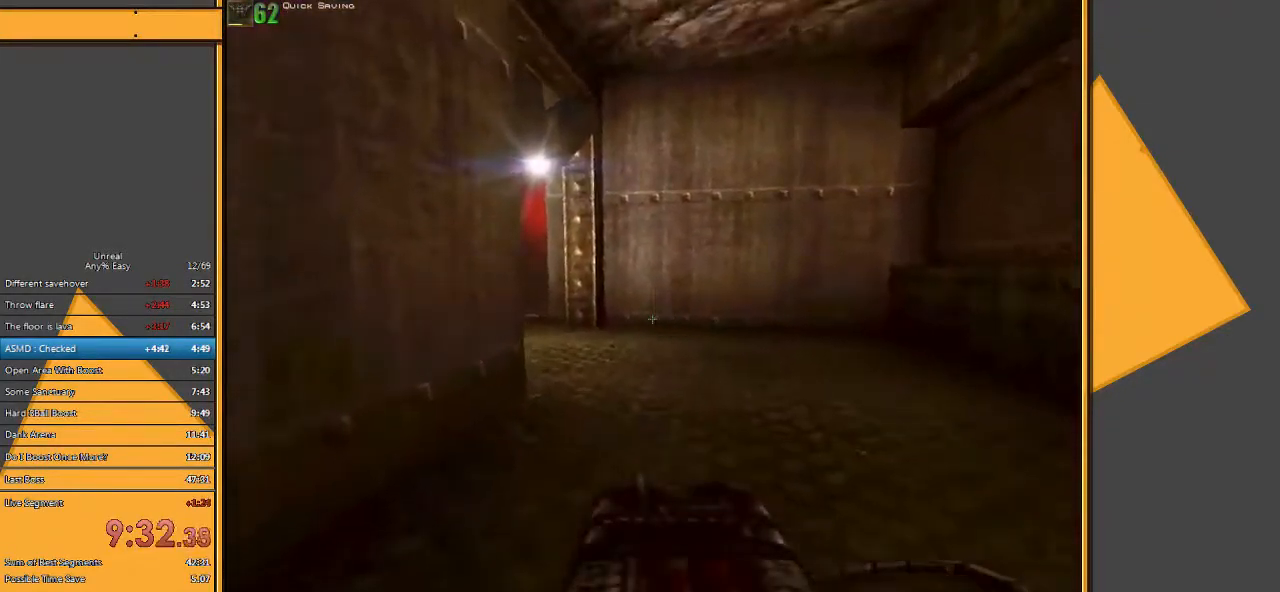
{"keys": ["w"], "mouse": [], "events": [[83, "d", "up"], [250, "d", "down"], [417, "d", "up"]]}
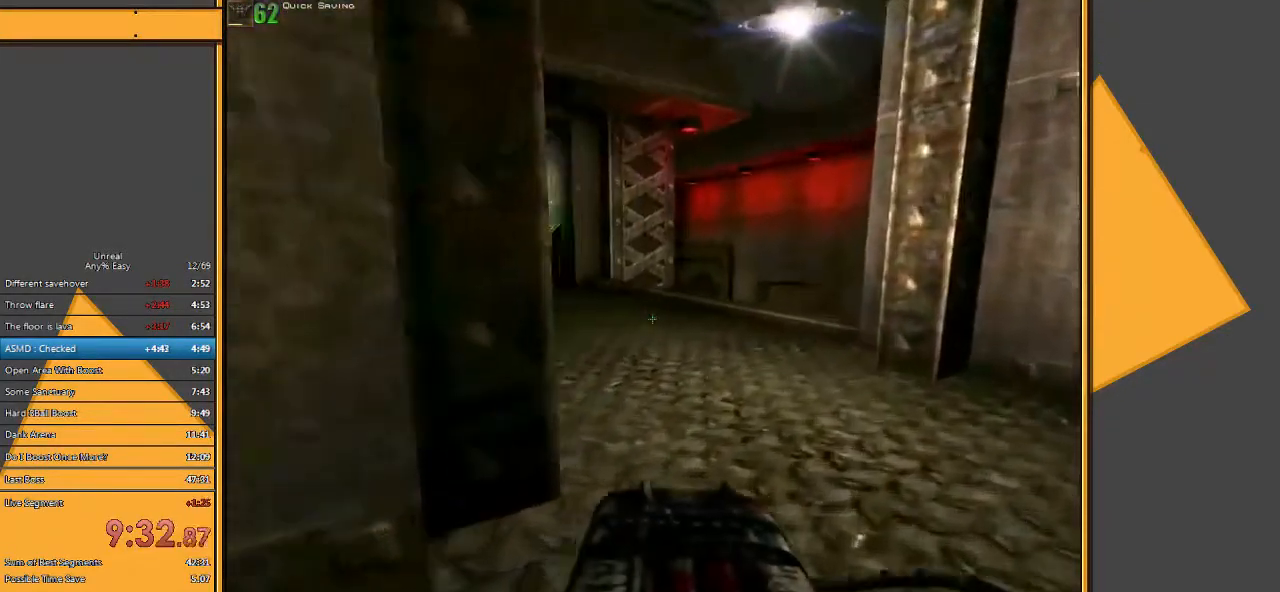
{"keys": ["a", "w"], "mouse": [], "events": [[217, "a", "down"], [367, "a", "up"], [400, "a", "down"]]}
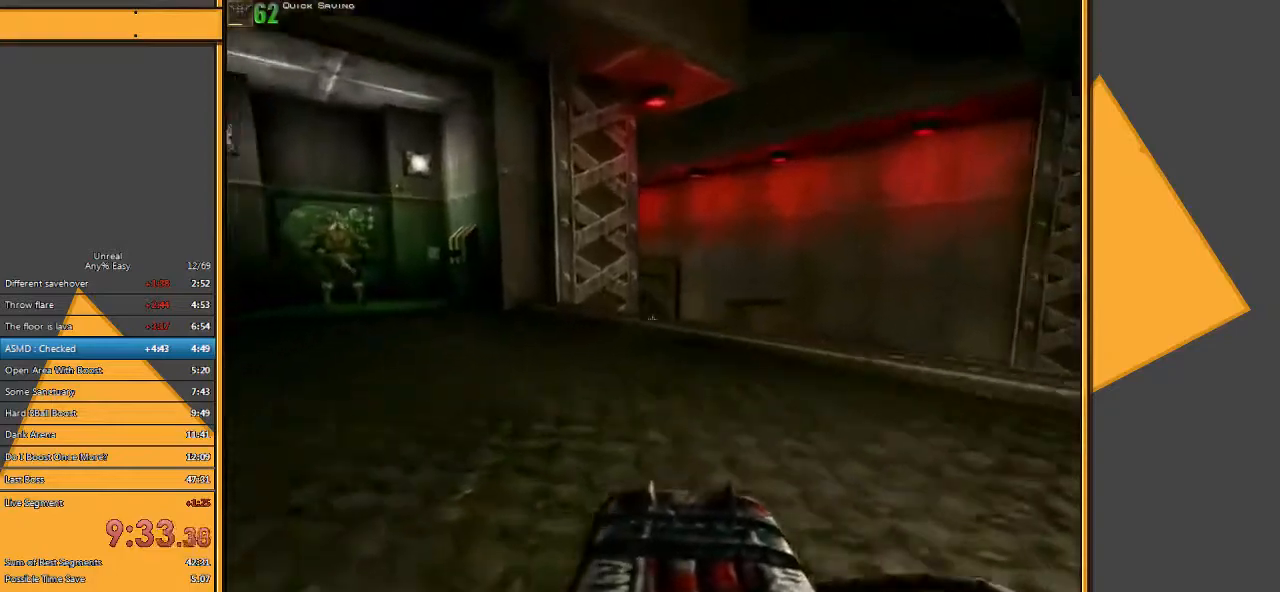
{"keys": ["w"], "mouse": [], "events": [[33, "a", "up"]]}
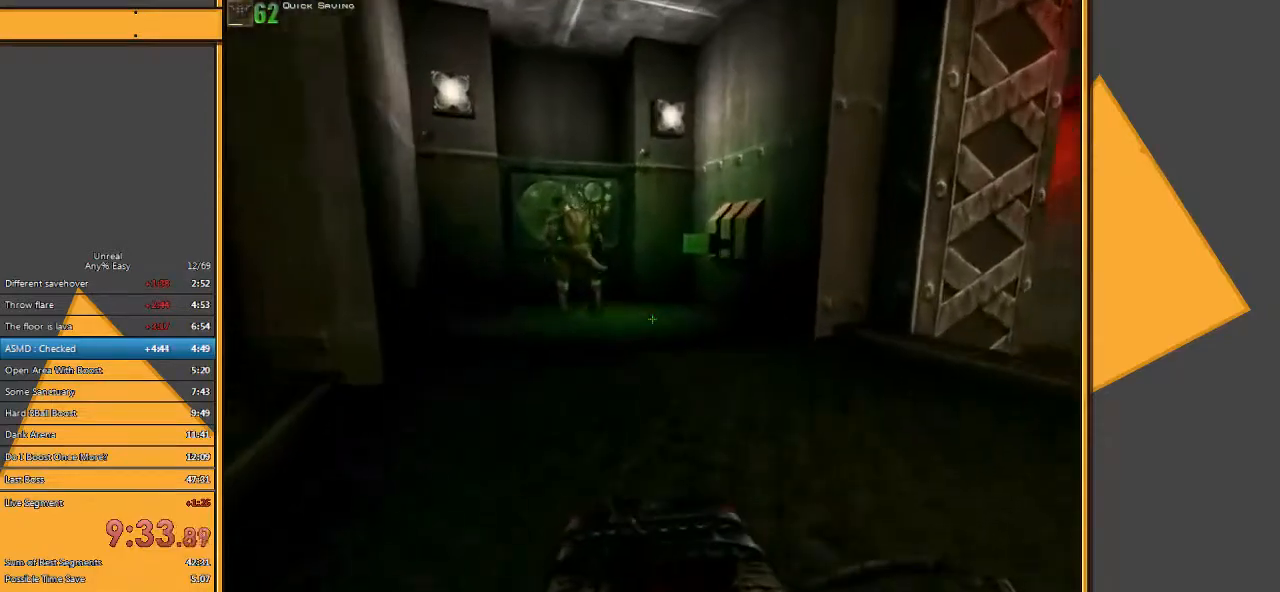
{"keys": ["w"], "mouse": [], "events": []}
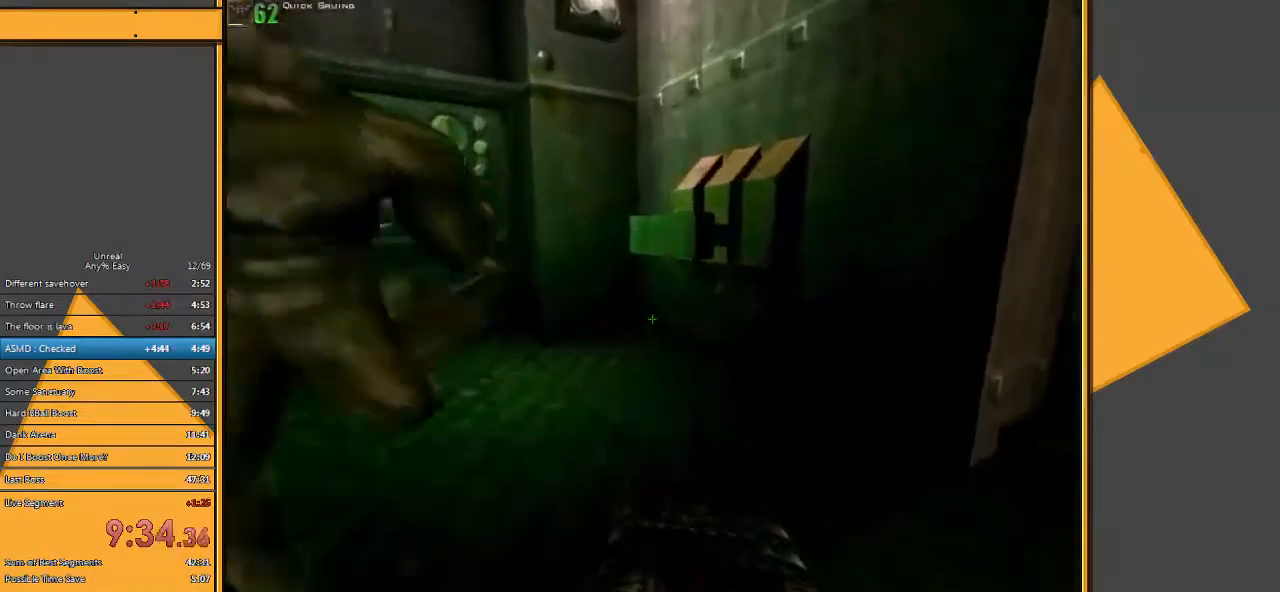
{"keys": ["d", "w"], "mouse": [], "events": [[317, "a", "down"], [450, "a", "up"], [483, "d", "down"]]}
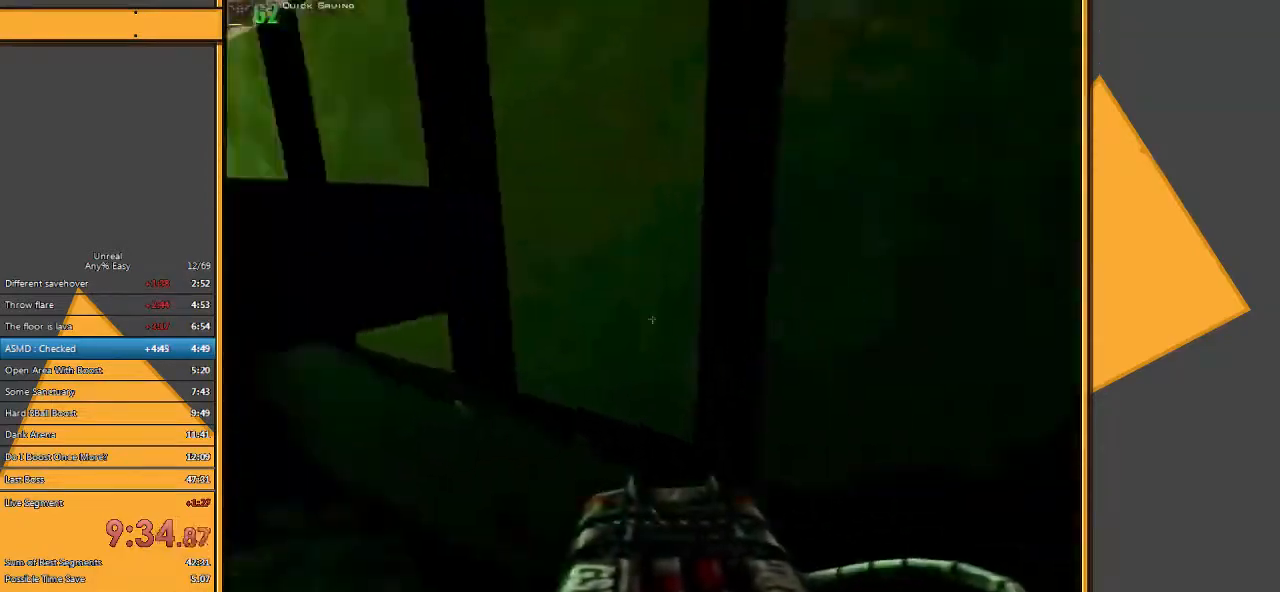
{"keys": ["d", "s"], "mouse": [], "events": [[133, "w", "up"], [367, "s", "down"]]}
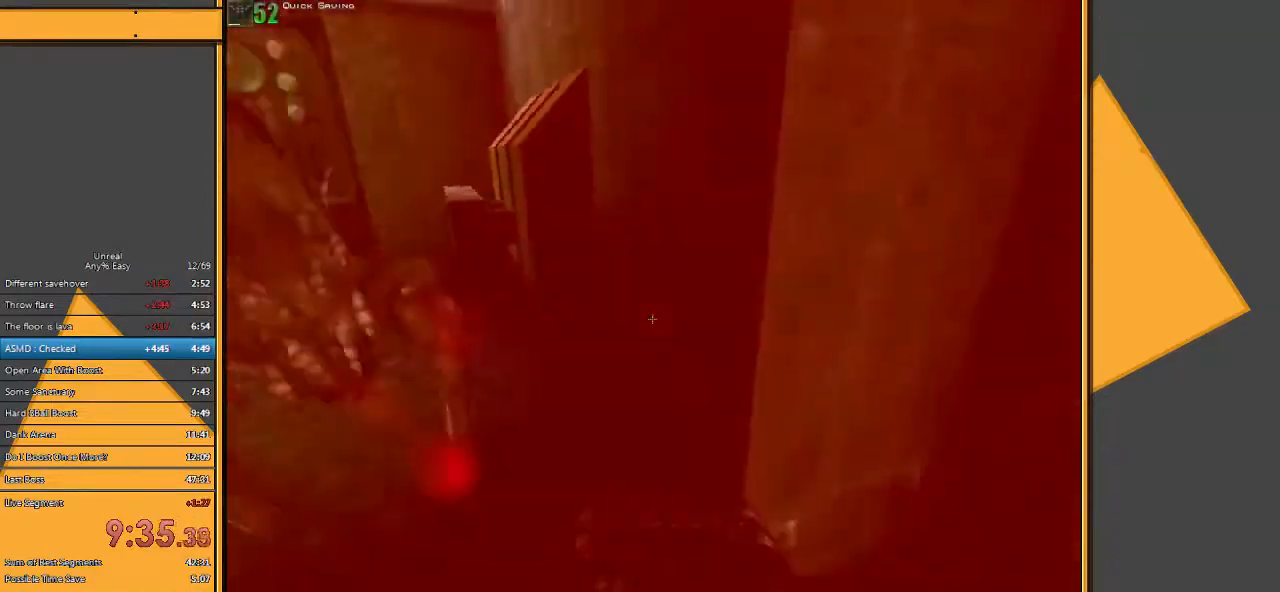
{"keys": ["a", "s"], "mouse": [], "events": [[67, "d", "up"], [400, "a", "down"]]}
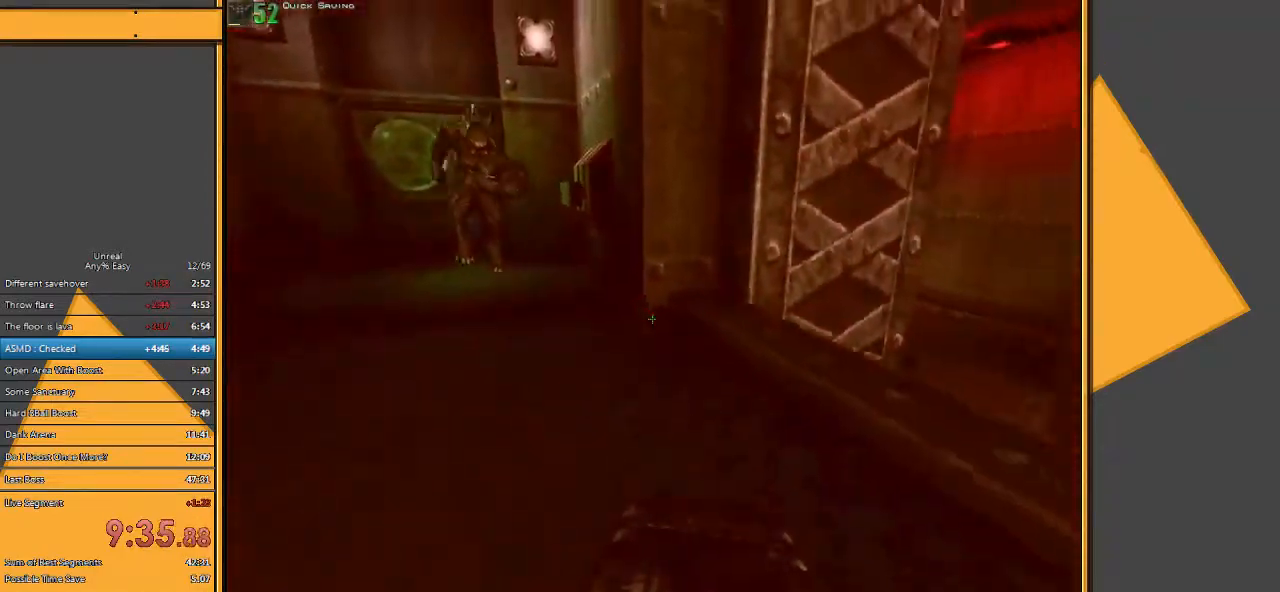
{"keys": ["d", "w"], "mouse": [], "events": [[183, "s", "up"], [250, "a", "up"], [250, "w", "down"], [350, "d", "down"]]}
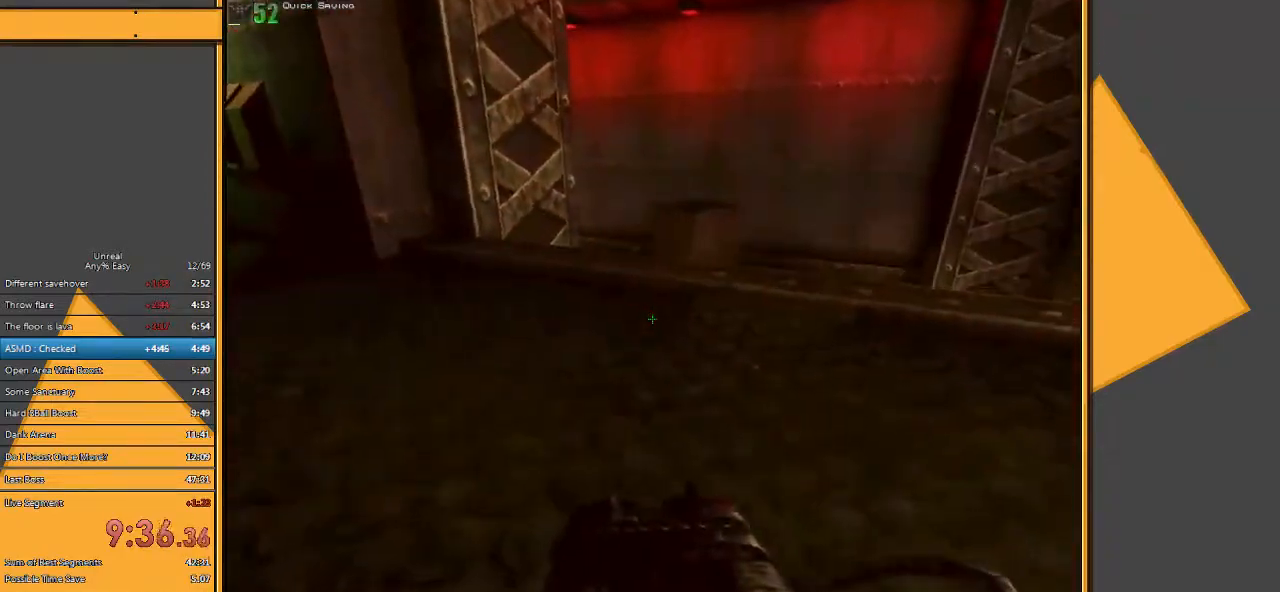
{"keys": ["w"], "mouse": [], "events": [[33, "d", "up"]]}
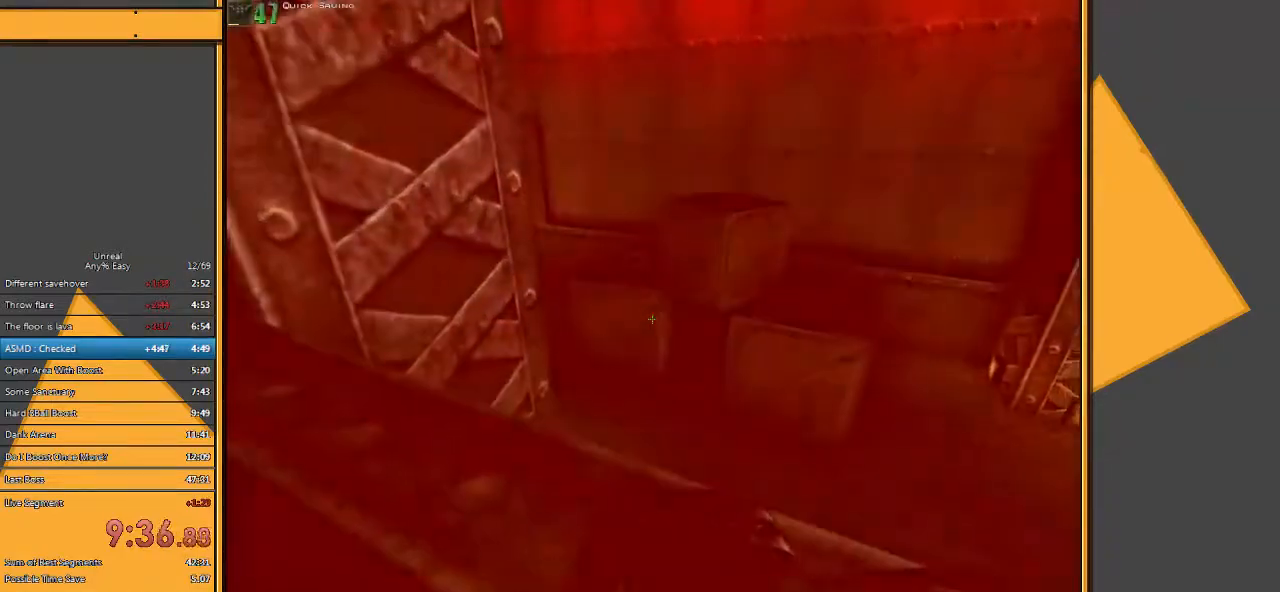
{"keys": ["space", "w"], "mouse": [], "events": [[100, "space", "down"]]}
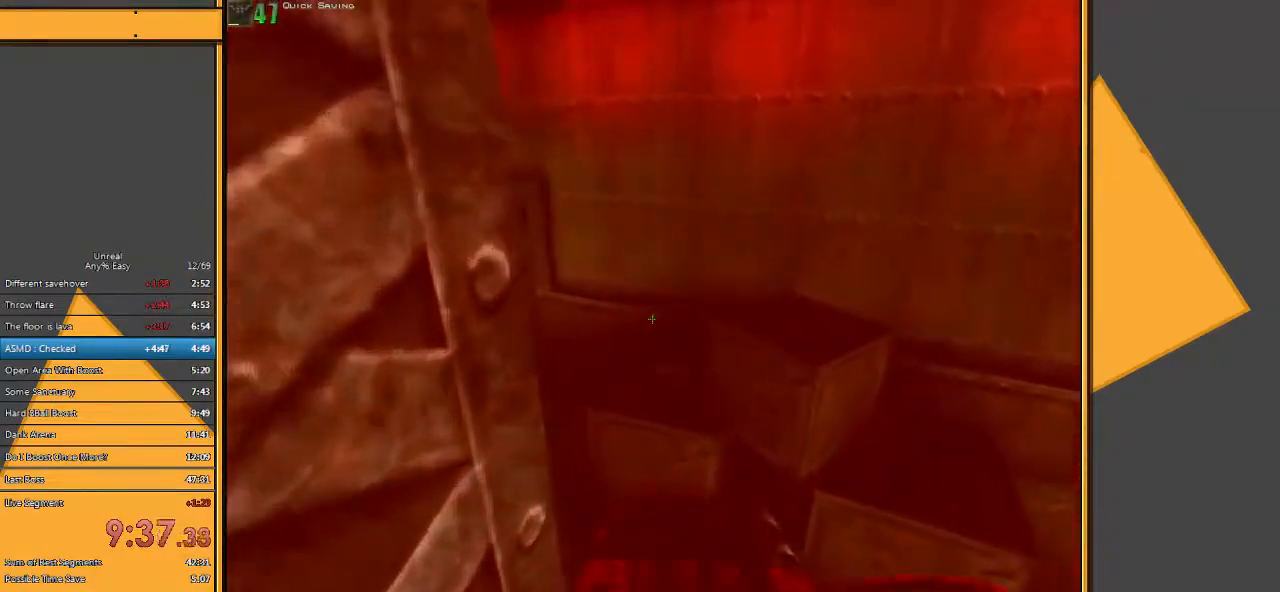
{"keys": [], "mouse": [], "events": [[83, "space", "up"], [317, "w", "up"], [417, "q", "down"], [483, "q", "up"]]}
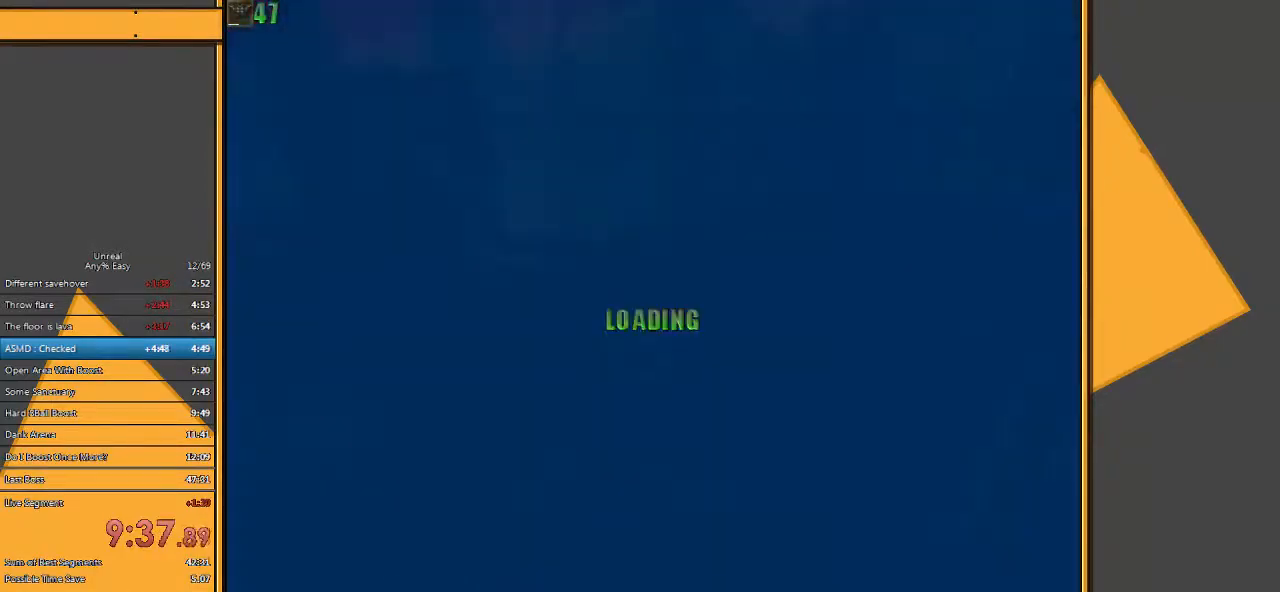
{"keys": ["a", "w"], "mouse": [], "events": [[83, "w", "down"], [217, "a", "down"]]}
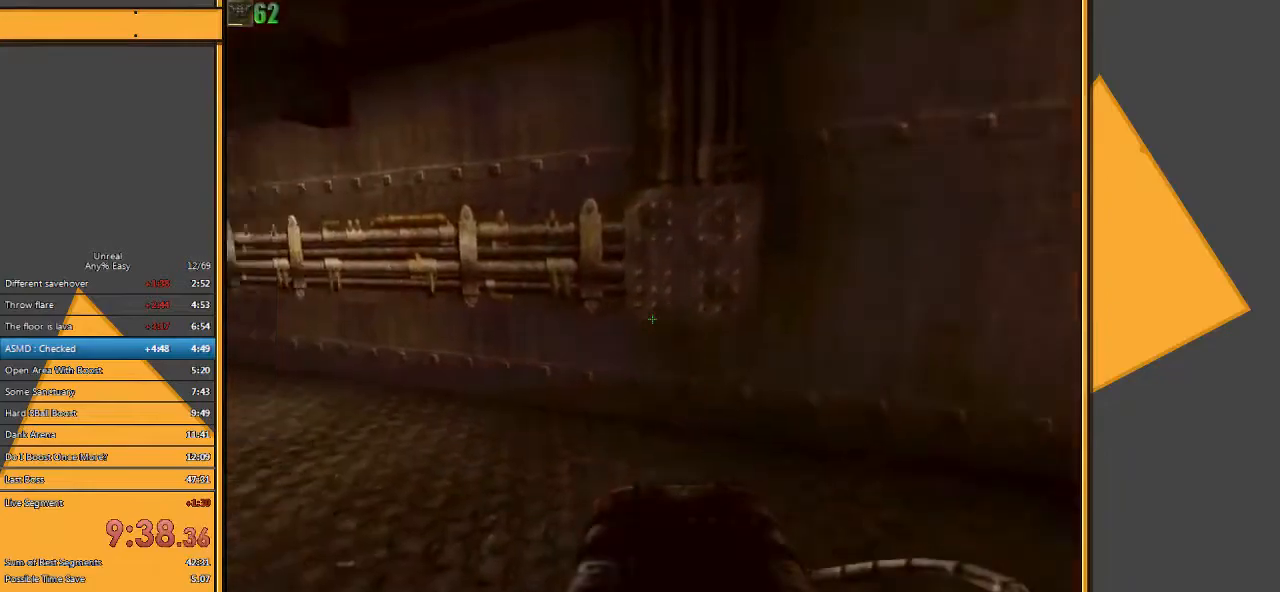
{"keys": ["w"], "mouse": [], "events": [[33, "a", "up"], [300, "a", "down"], [467, "a", "up"]]}
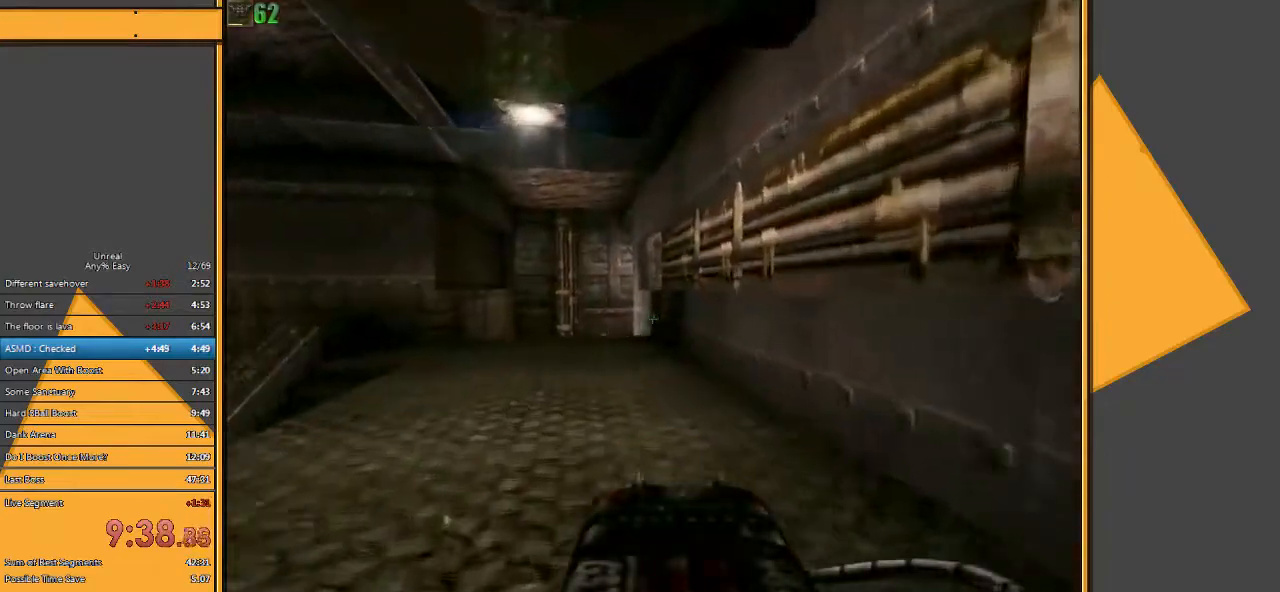
{"keys": ["w"], "mouse": [], "events": []}
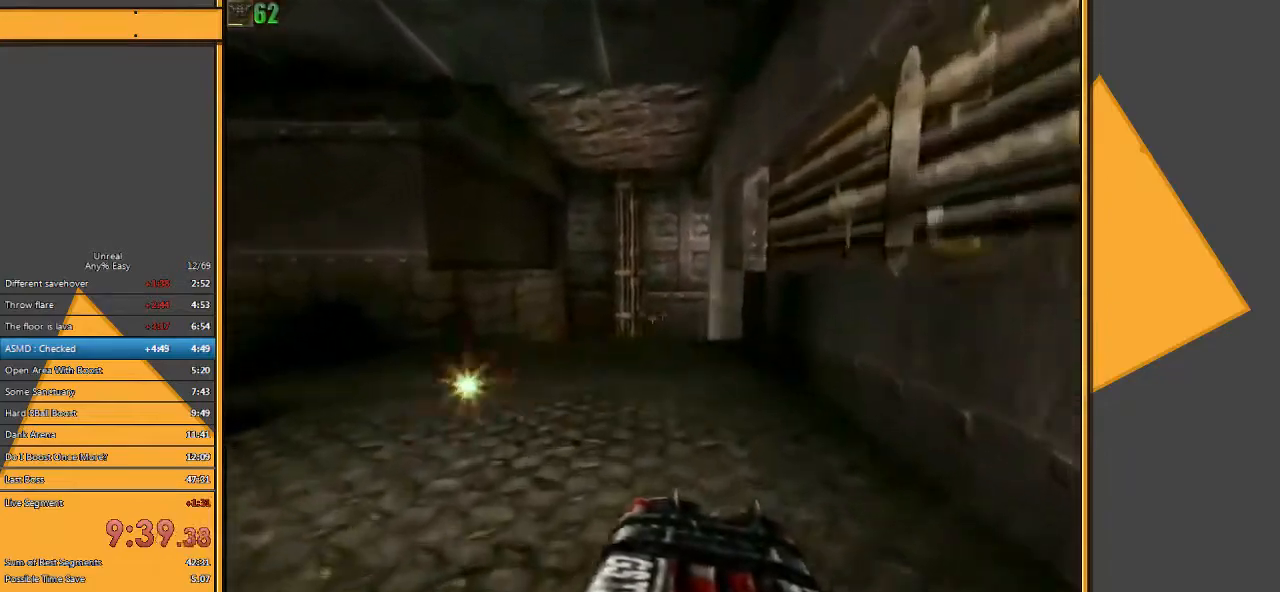
{"keys": [], "mouse": [], "events": [[500, "w", "up"]]}
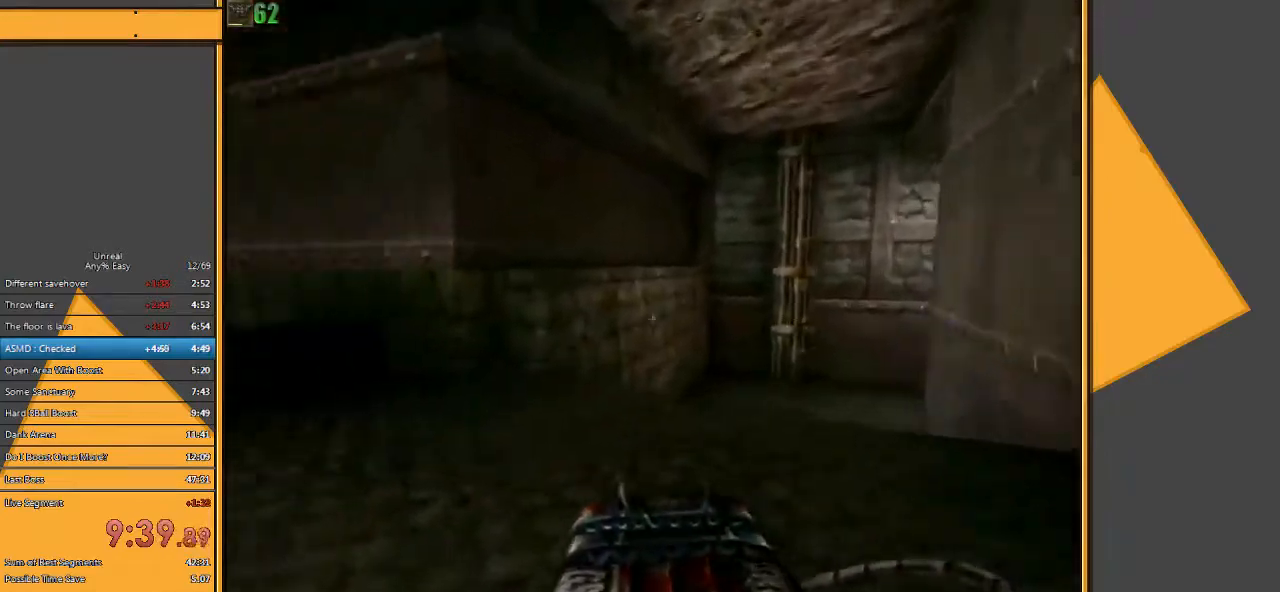
{"keys": ["w"], "mouse": [], "events": [[167, "q", "down"], [233, "q", "up"], [433, "w", "down"]]}
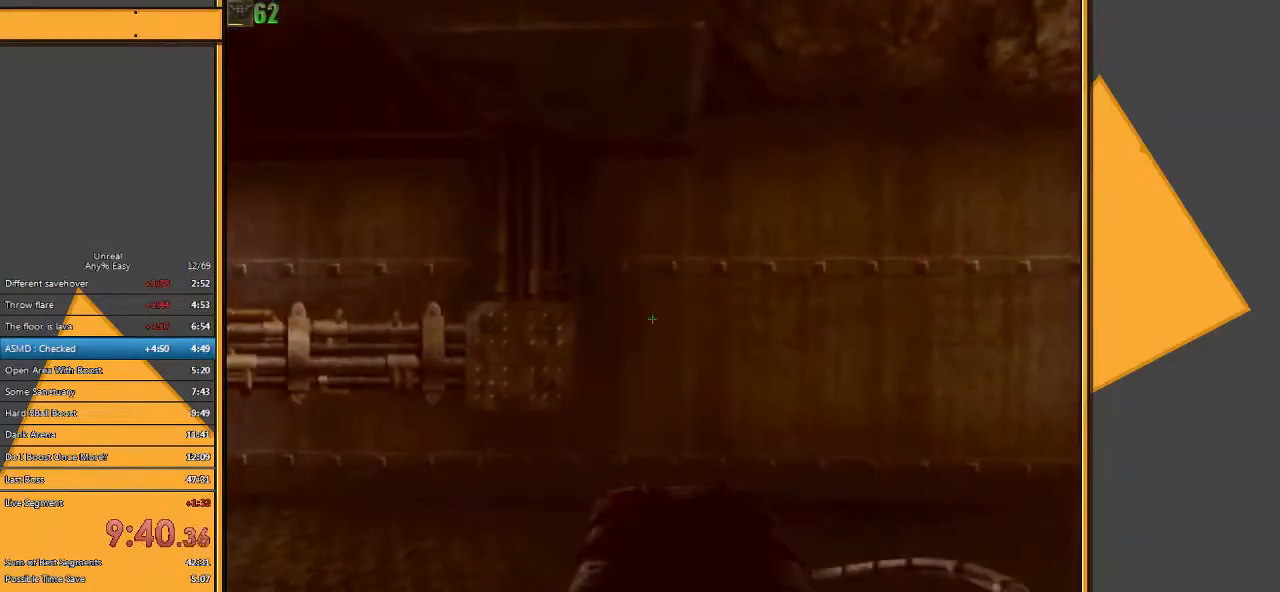
{"keys": ["a", "w"], "mouse": [], "events": [[33, "a", "down"], [100, "a", "up"], [167, "a", "down"], [233, "a", "up"], [450, "a", "down"]]}
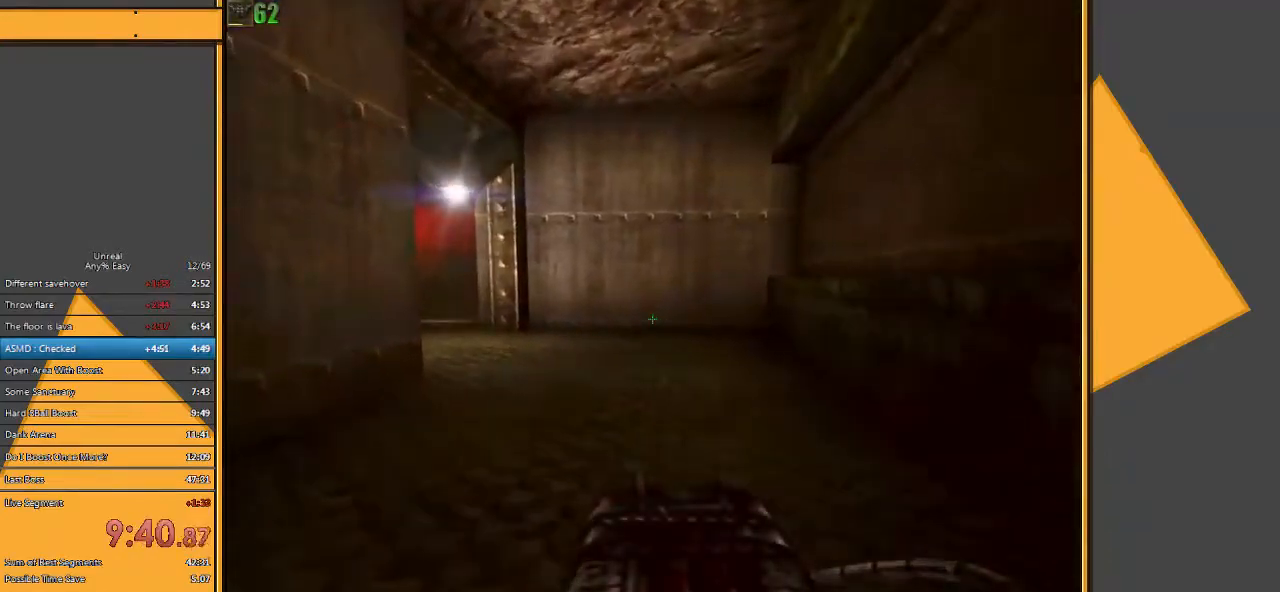
{"keys": ["w"], "mouse": [], "events": [[83, "a", "up"], [150, "d", "down"], [450, "d", "up"]]}
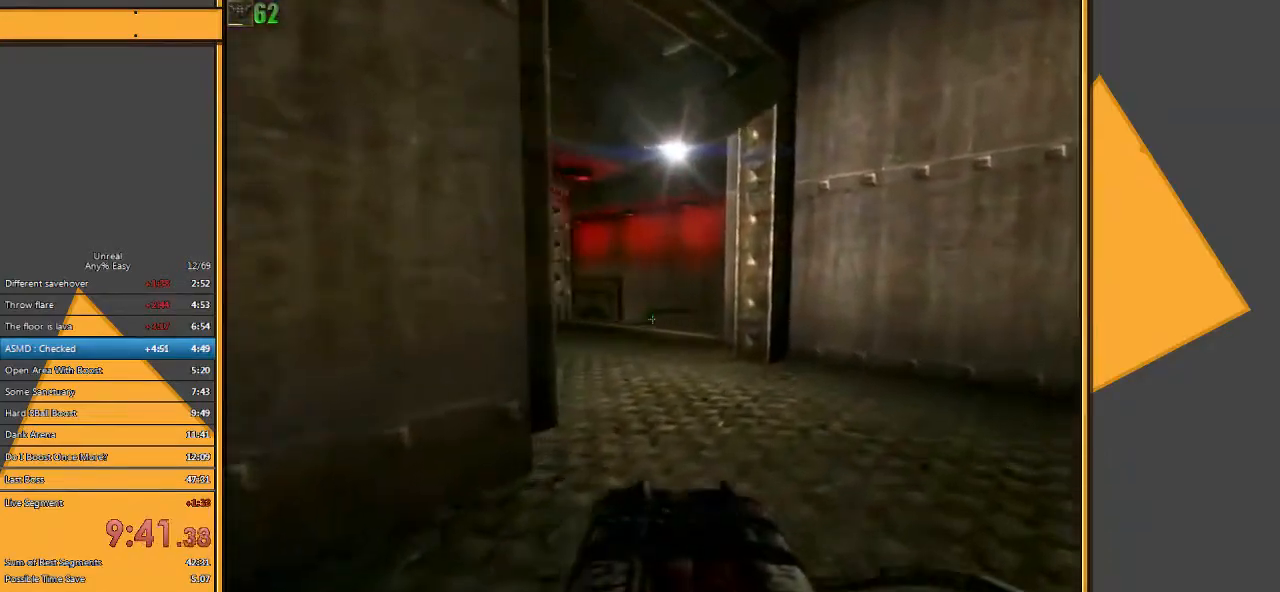
{"keys": ["a", "w"], "mouse": [], "events": [[400, "a", "down"]]}
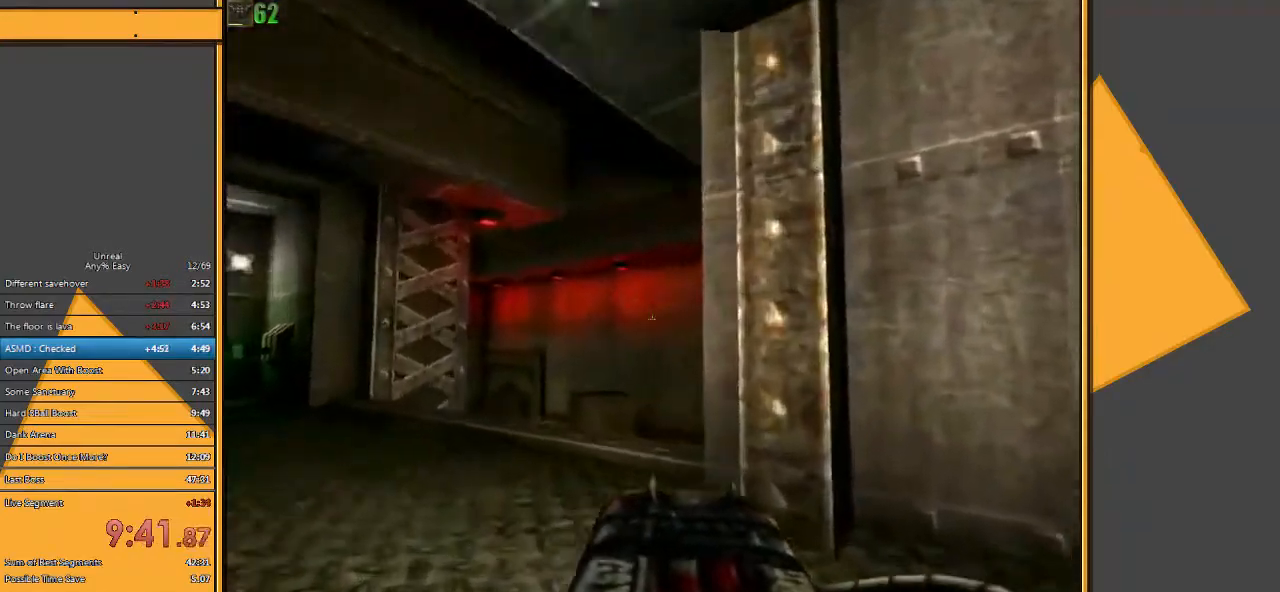
{"keys": ["w"], "mouse": [], "events": [[33, "a", "up"], [67, "a", "down"], [300, "a", "up"]]}
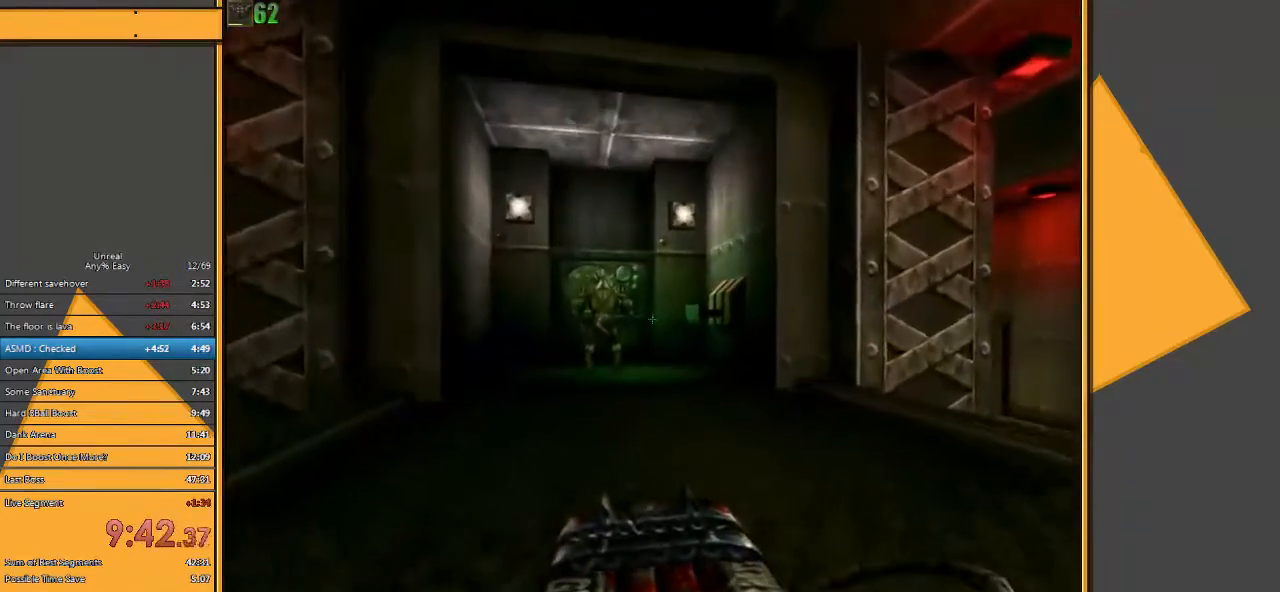
{"keys": ["w"], "mouse": [], "events": []}
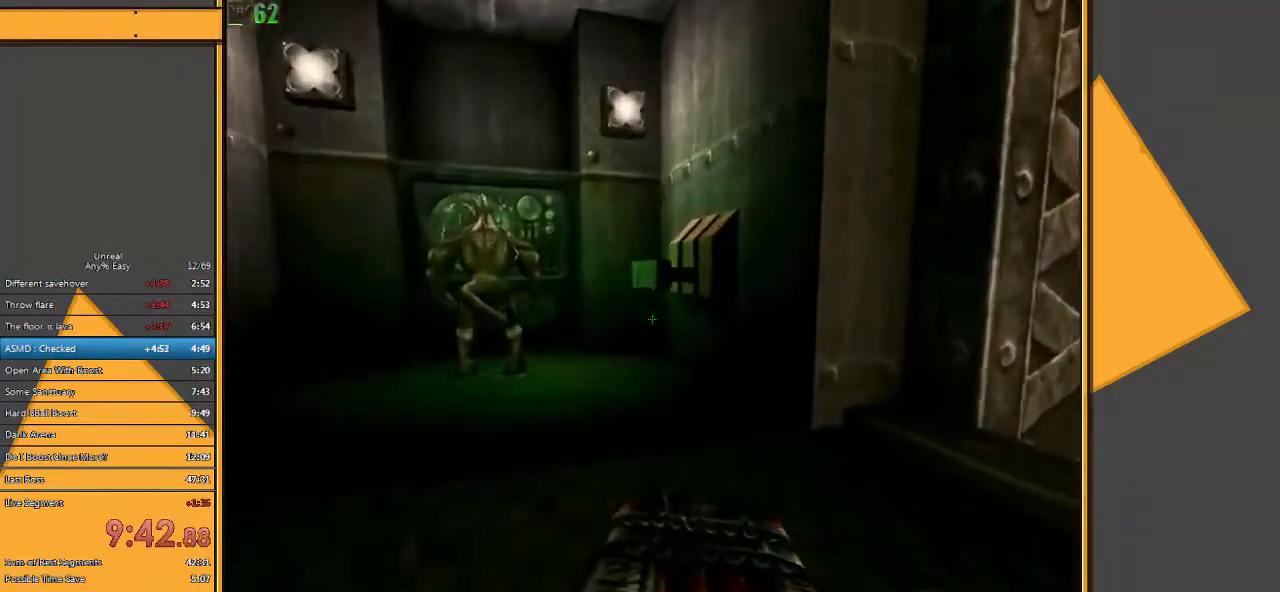
{"keys": ["w"], "mouse": [], "events": []}
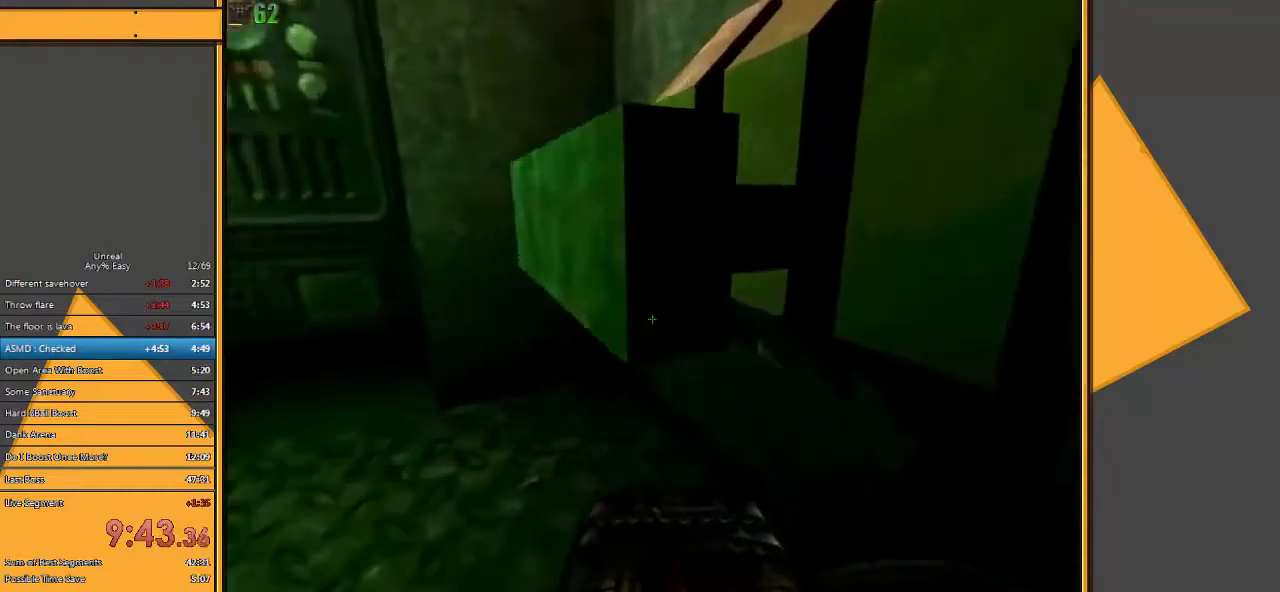
{"keys": ["s"], "mouse": [], "events": [[33, "w", "up"], [133, "s", "down"]]}
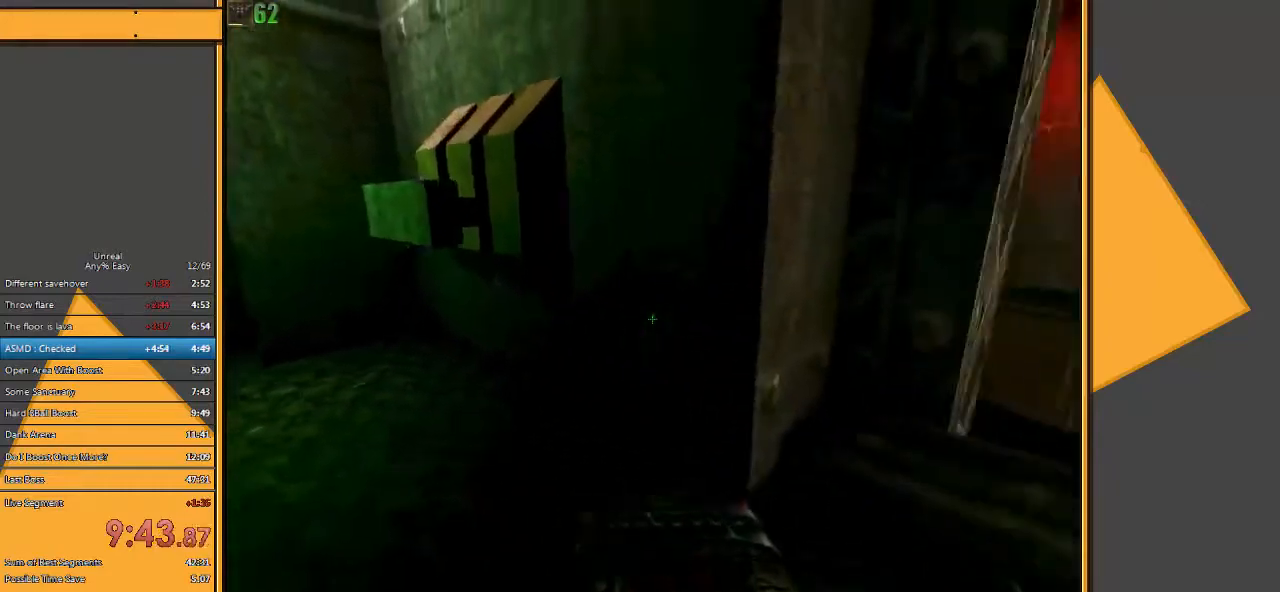
{"keys": ["w"], "mouse": [], "events": [[117, "d", "down"], [283, "s", "up"], [383, "w", "down"], [450, "d", "up"]]}
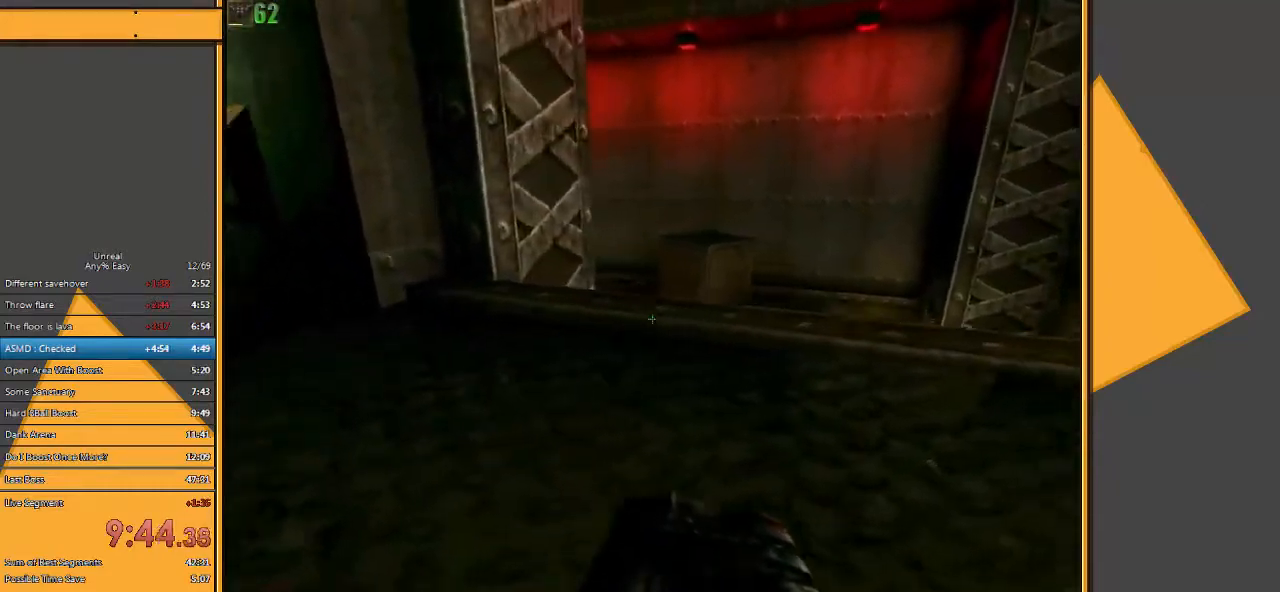
{"keys": ["space", "w"], "mouse": [], "events": [[467, "space", "down"]]}
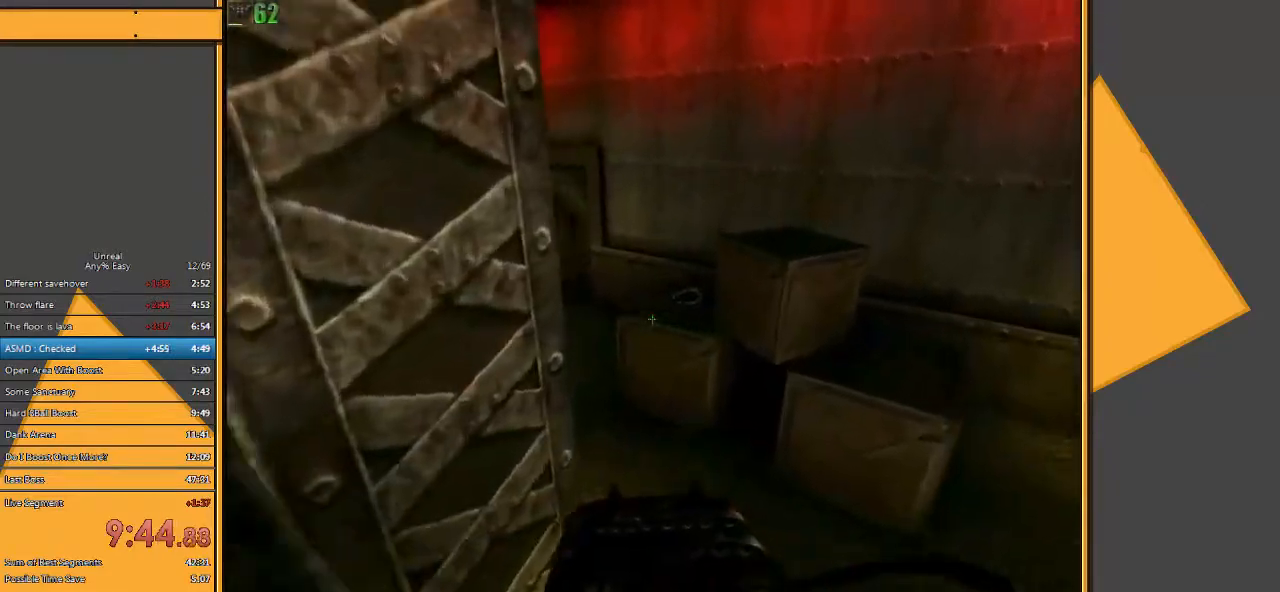
{"keys": ["w"], "mouse": [], "events": [[400, "space", "up"]]}
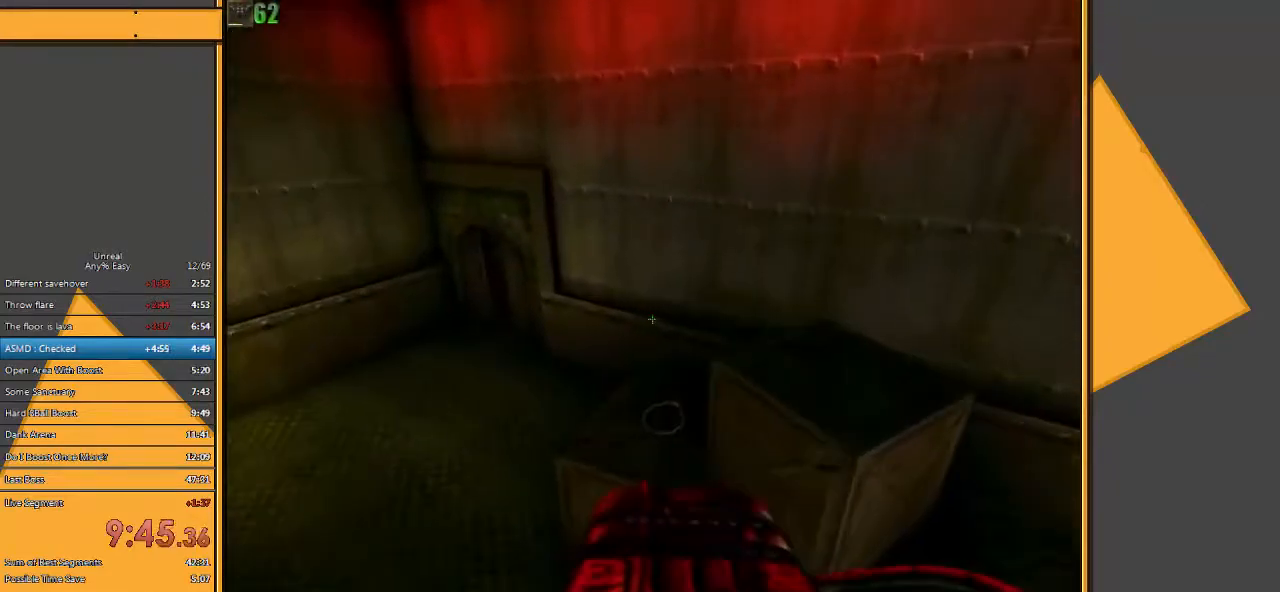
{"keys": ["w"], "mouse": [], "events": [[150, "d", "down"], [350, "d", "up"]]}
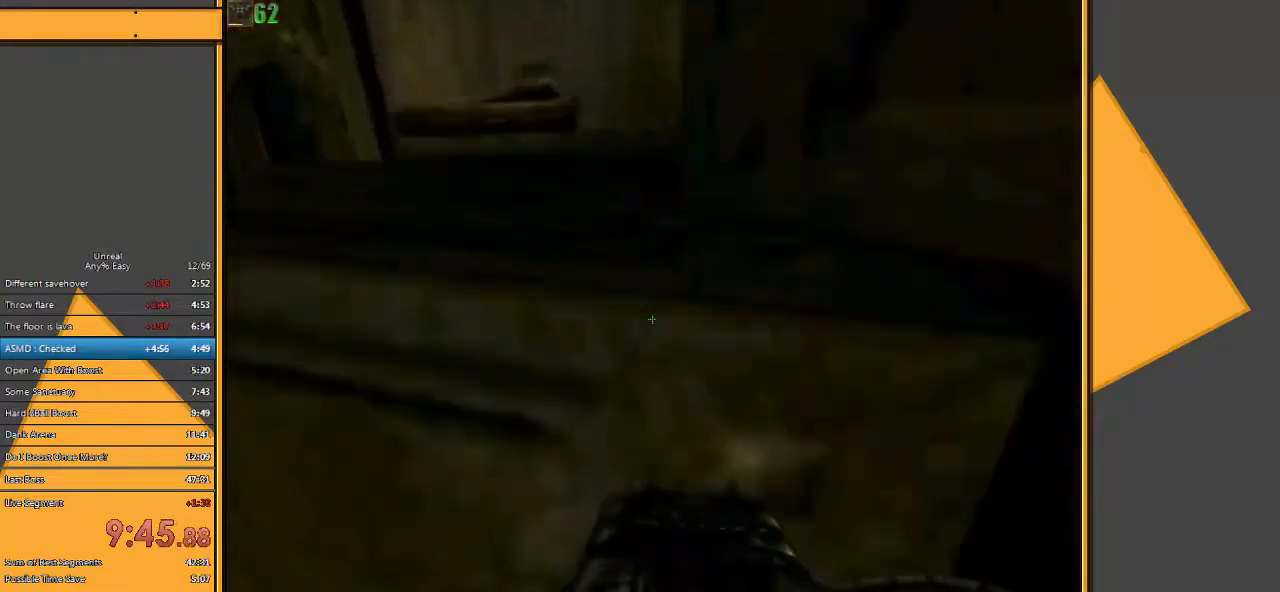
{"keys": ["w"], "mouse": [], "events": [[167, "w", "up"], [433, "w", "down"]]}
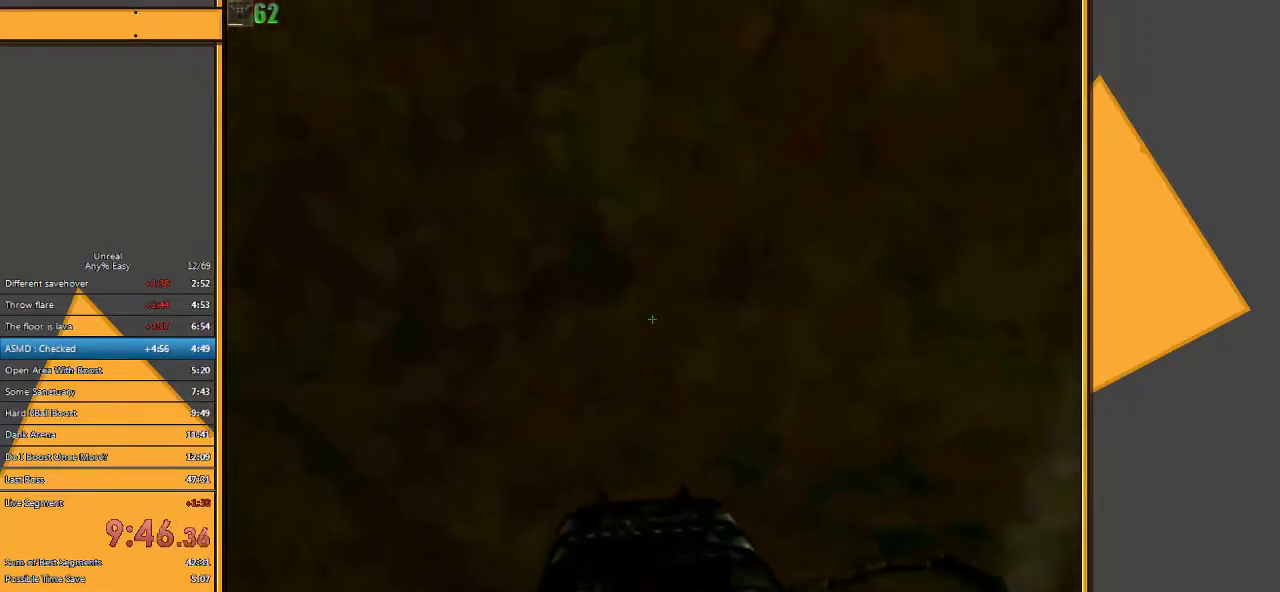
{"keys": ["space", "w"], "mouse": [], "events": [[17, "space", "down"], [250, "e", "down"], [317, "q", "down"], [383, "e", "up"], [450, "q", "up"]]}